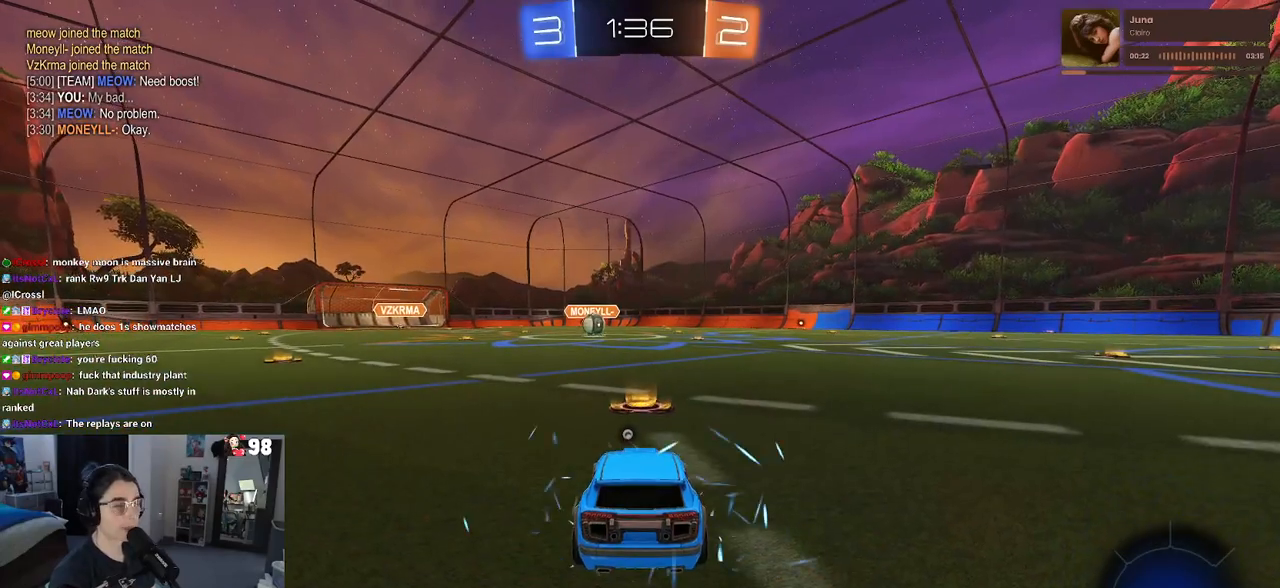
Gameplay with a controller (PlayStation layout); each line is a JSON object with the inputs held at the frame after it. "events" lists button and stick changes between this image and that frame as [ms after this image, input, new state], when the widget could be followed in between.
{"buttons": [], "left_stick": "center", "right_stick": "center", "events": []}
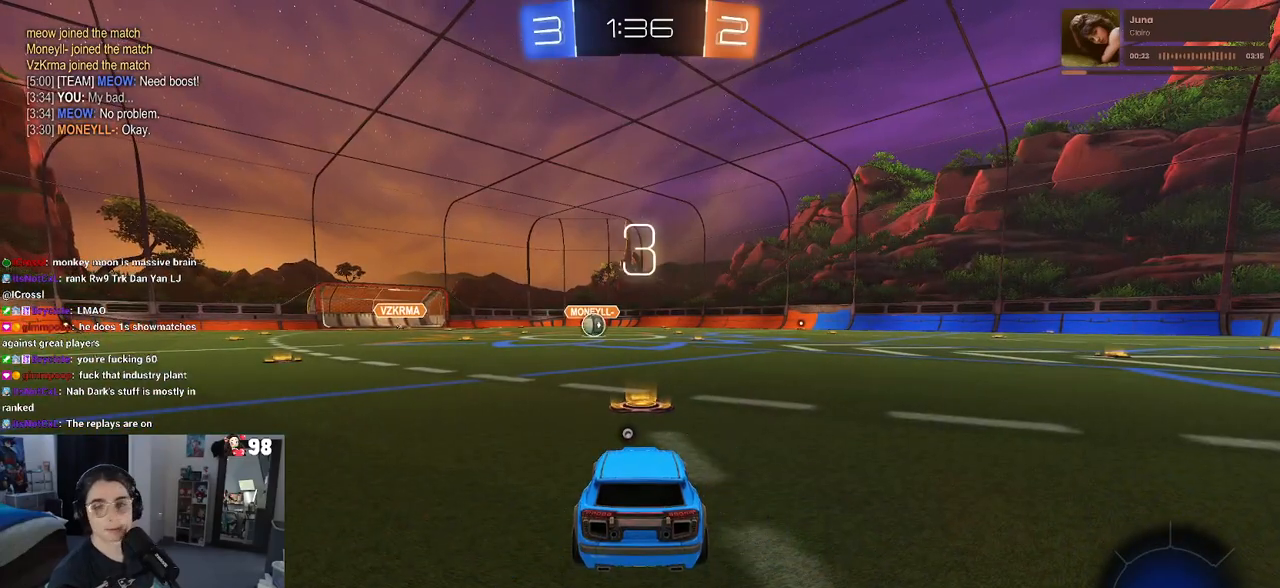
{"buttons": [], "left_stick": "center", "right_stick": "center", "events": []}
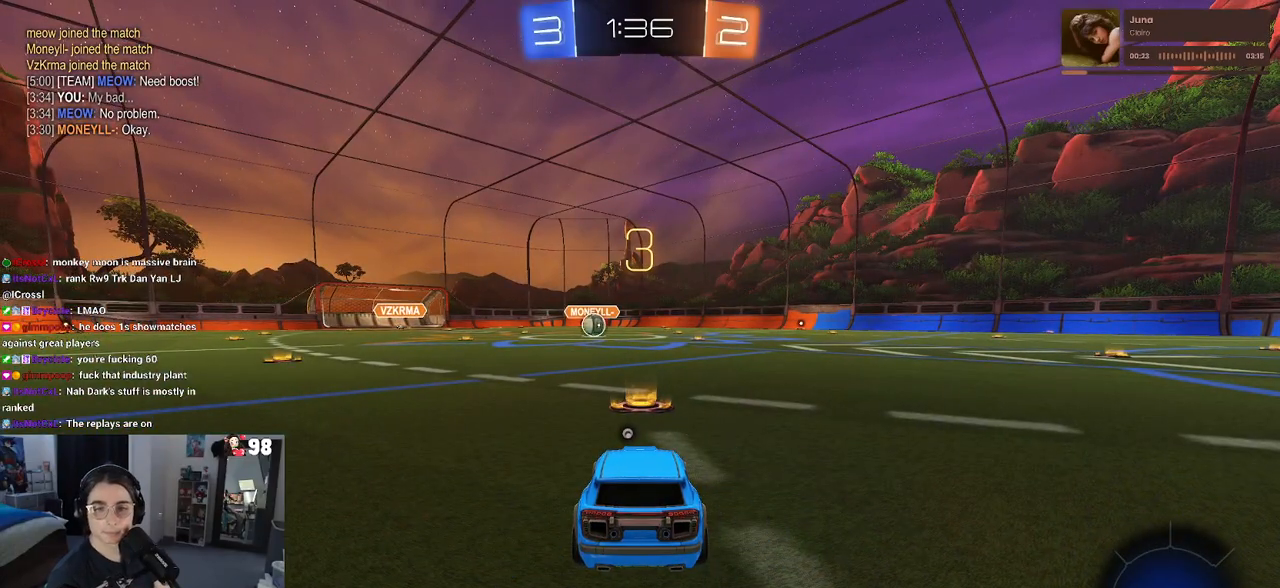
{"buttons": [], "left_stick": "center", "right_stick": "center", "events": []}
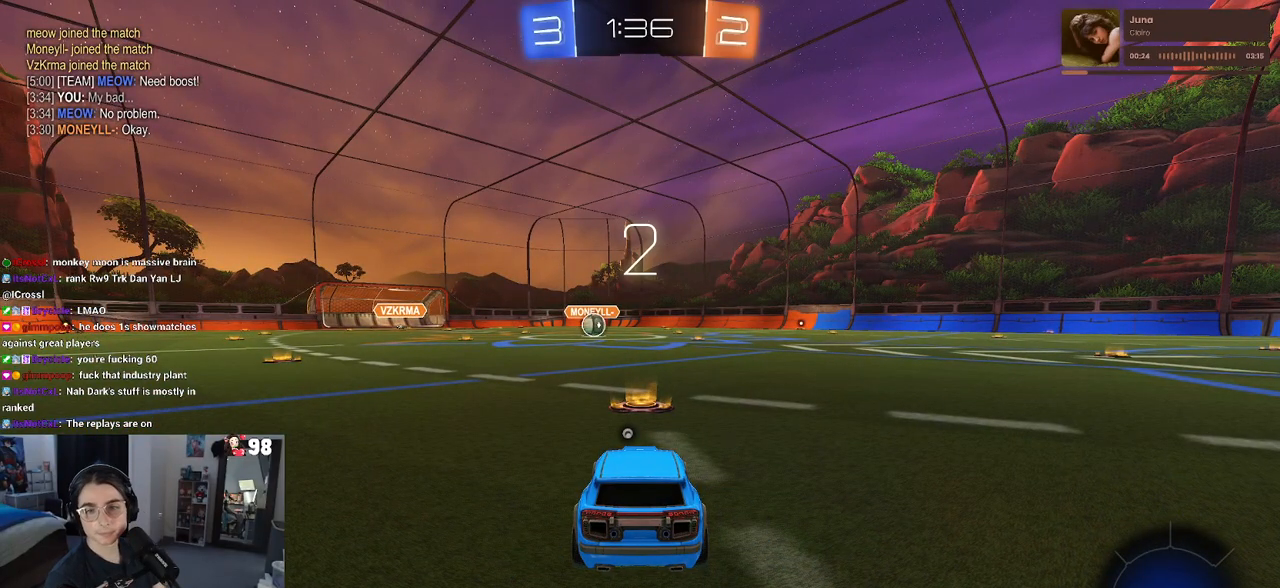
{"buttons": [], "left_stick": "center", "right_stick": "center", "events": []}
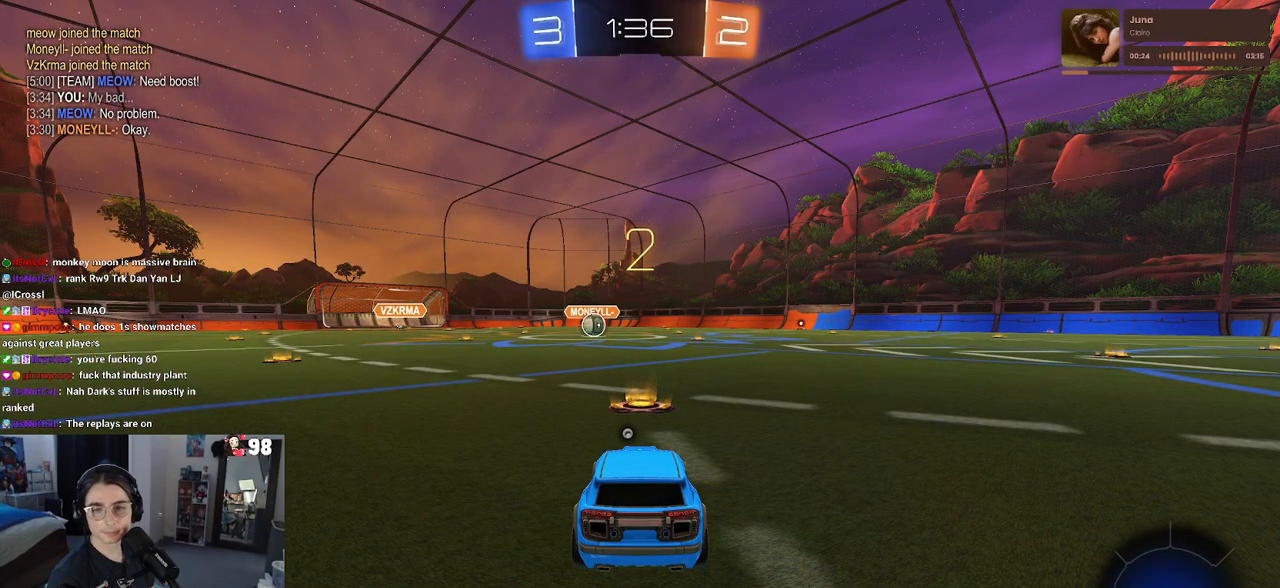
{"buttons": ["R2"], "left_stick": "center", "right_stick": "center", "events": [[417, "R2", "down"]]}
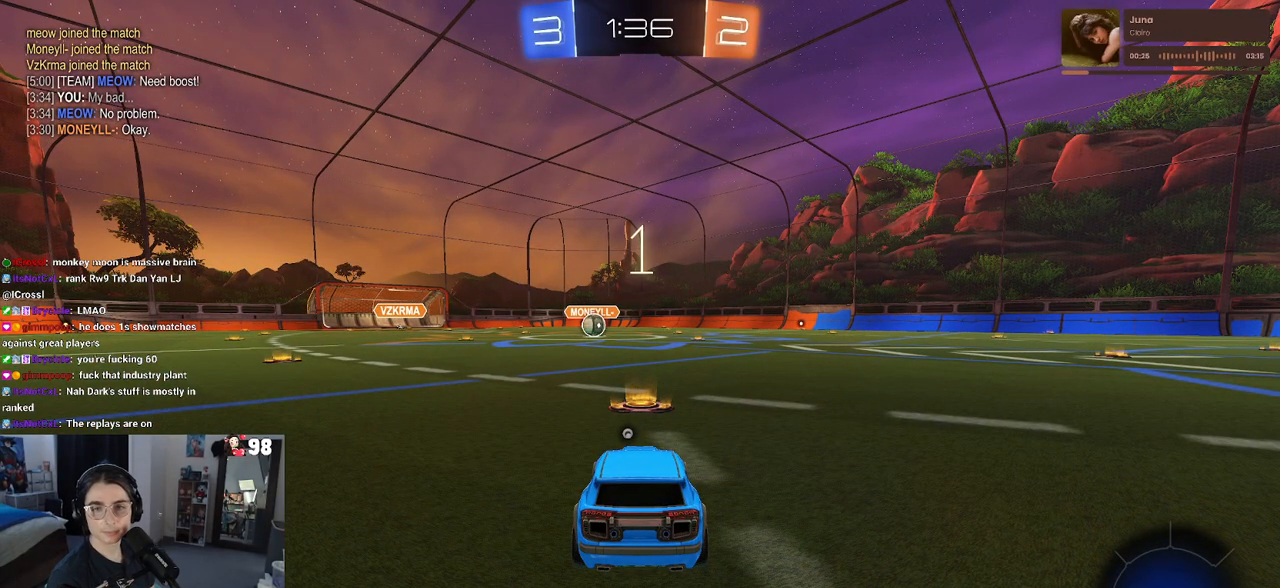
{"buttons": ["R2"], "left_stick": "center", "right_stick": "center", "events": []}
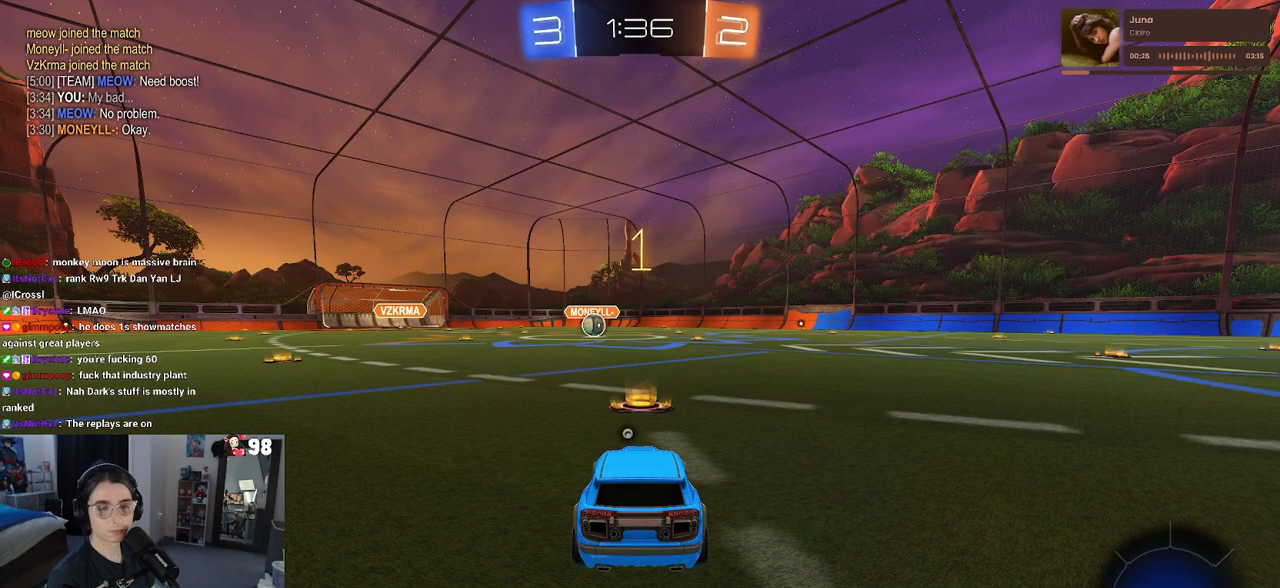
{"buttons": ["TRIANGLE", "R1", "R2"], "left_stick": "center", "right_stick": "center", "events": [[250, "R1", "down"], [450, "TRIANGLE", "down"]]}
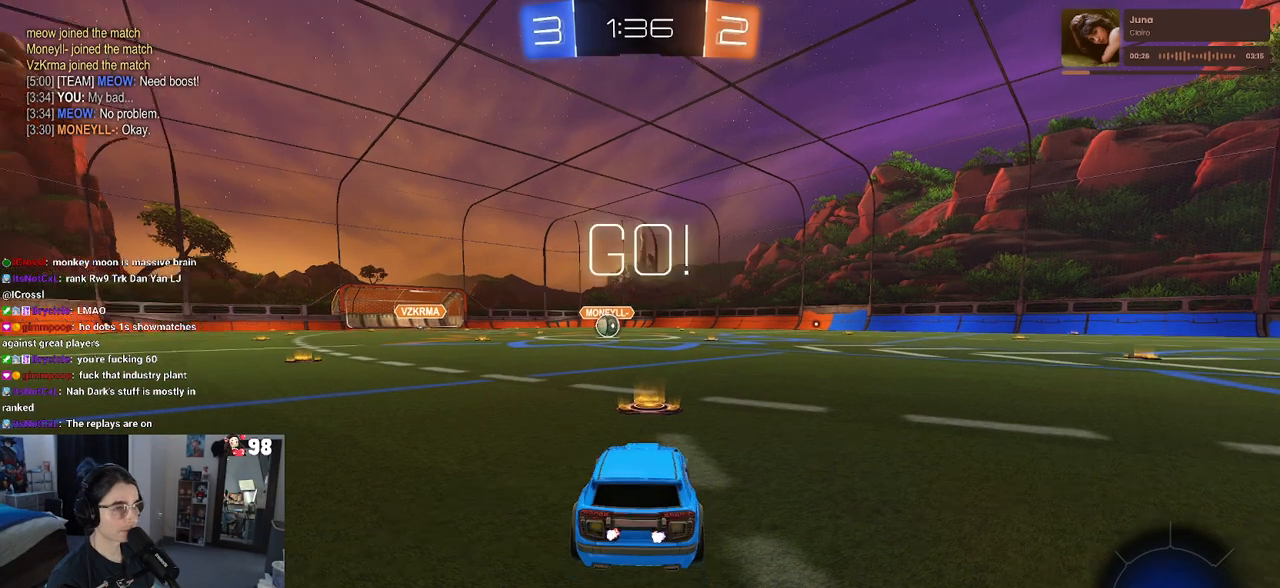
{"buttons": ["CROSS", "SQUARE", "R1", "R2"], "left_stick": "up-left", "right_stick": "center", "events": [[67, "TRIANGLE", "up"], [217, "left_stick", "right"], [300, "CROSS", "down"], [333, "left_stick", "up"], [383, "left_stick", "up-left"], [417, "CROSS", "up"], [483, "CROSS", "down"], [483, "SQUARE", "down"]]}
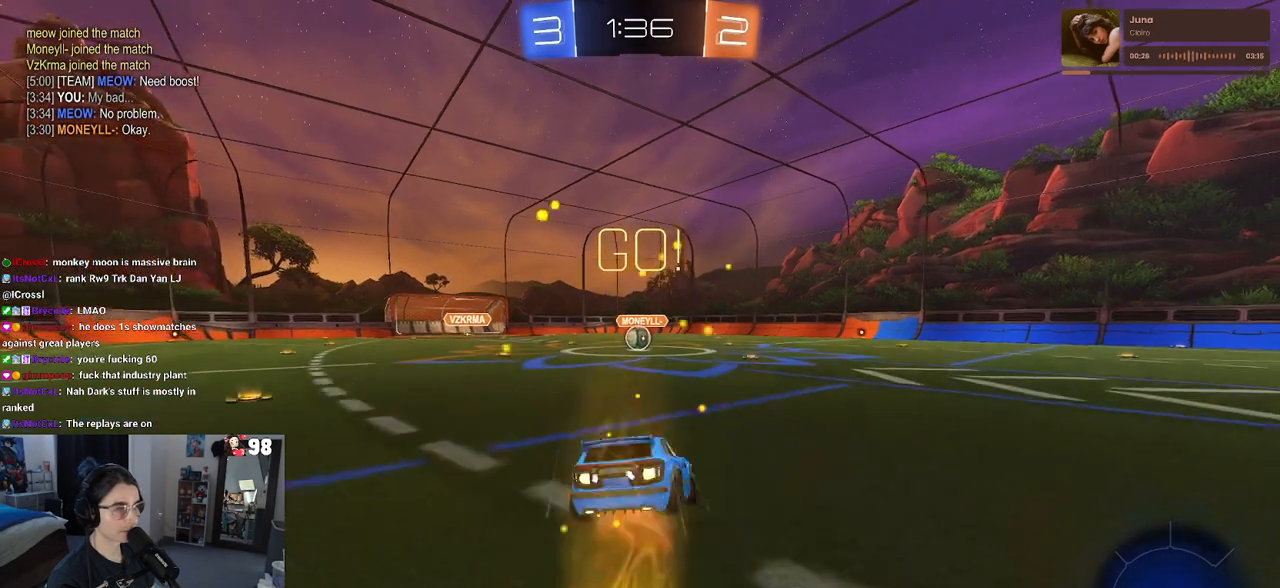
{"buttons": ["SQUARE", "R1", "R2"], "left_stick": "down-left", "right_stick": "center", "events": [[33, "CROSS", "up"], [67, "left_stick", "down"], [350, "left_stick", "down-left"]]}
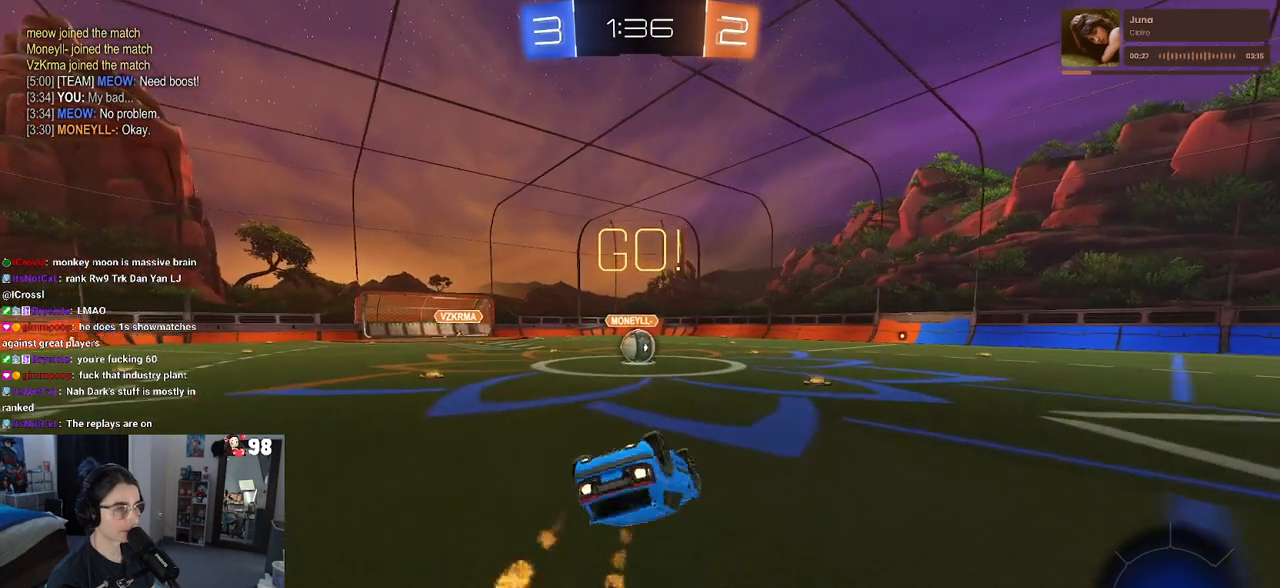
{"buttons": ["R2"], "left_stick": "center", "right_stick": "center", "events": [[500, "R1", "up"], [500, "SQUARE", "up"], [500, "left_stick", "center"]]}
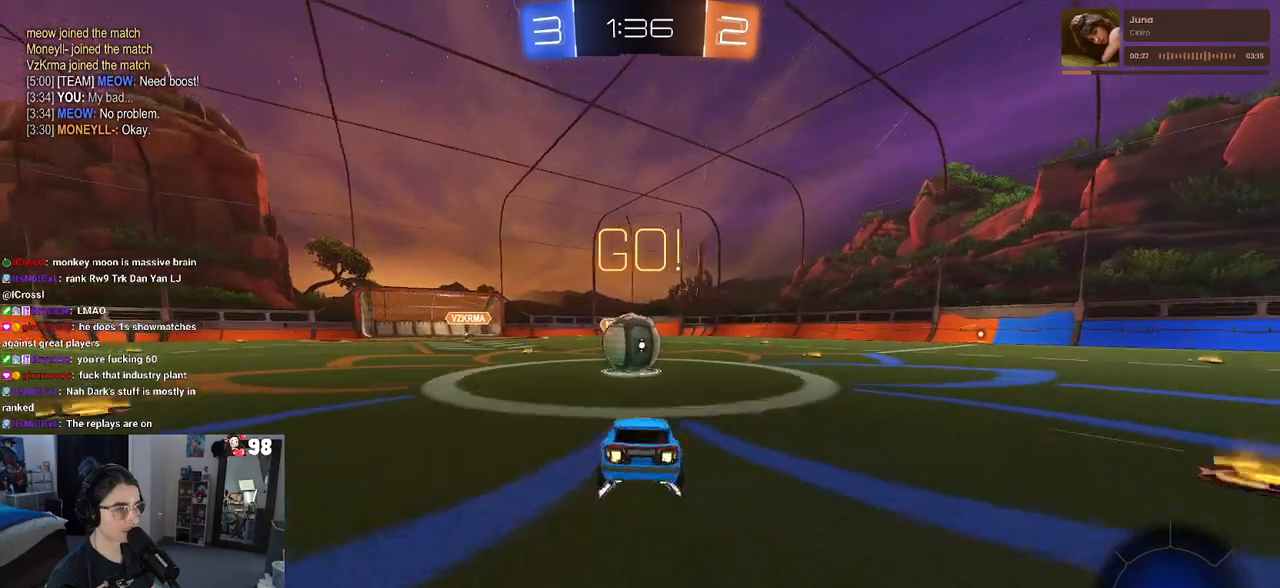
{"buttons": ["SQUARE", "R2"], "left_stick": "down-left", "right_stick": "center", "events": [[100, "CROSS", "down"], [133, "left_stick", "up"], [217, "left_stick", "up-left"], [233, "CROSS", "up"], [283, "CROSS", "down"], [367, "SQUARE", "down"], [417, "CROSS", "up"], [433, "left_stick", "down-left"]]}
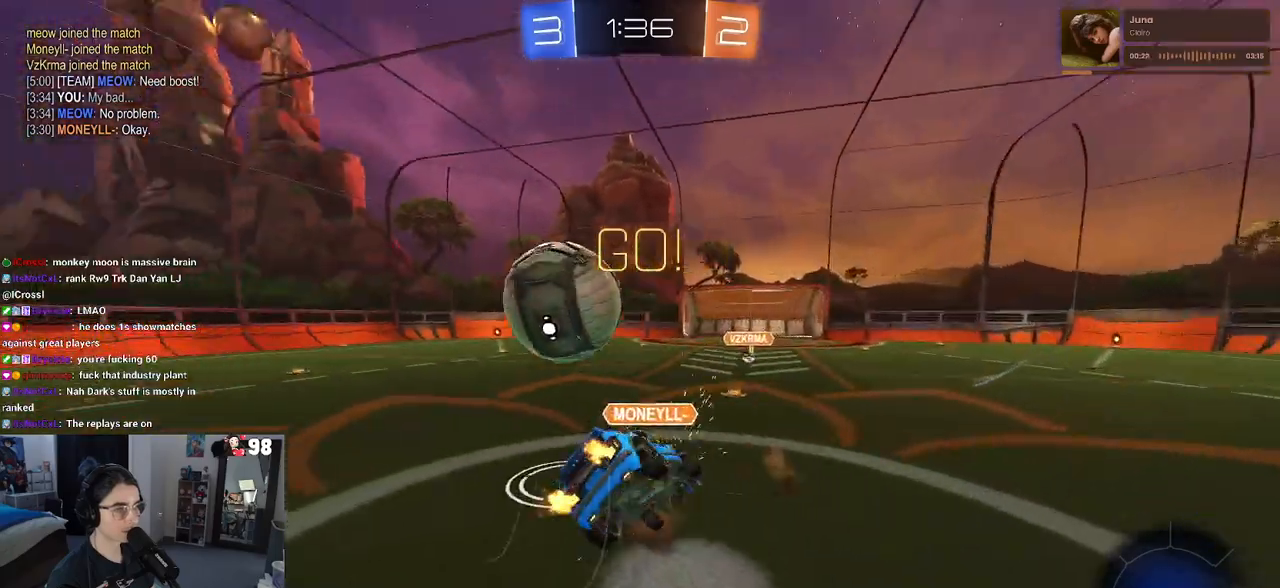
{"buttons": ["SQUARE", "R2"], "left_stick": "down-left", "right_stick": "center", "events": []}
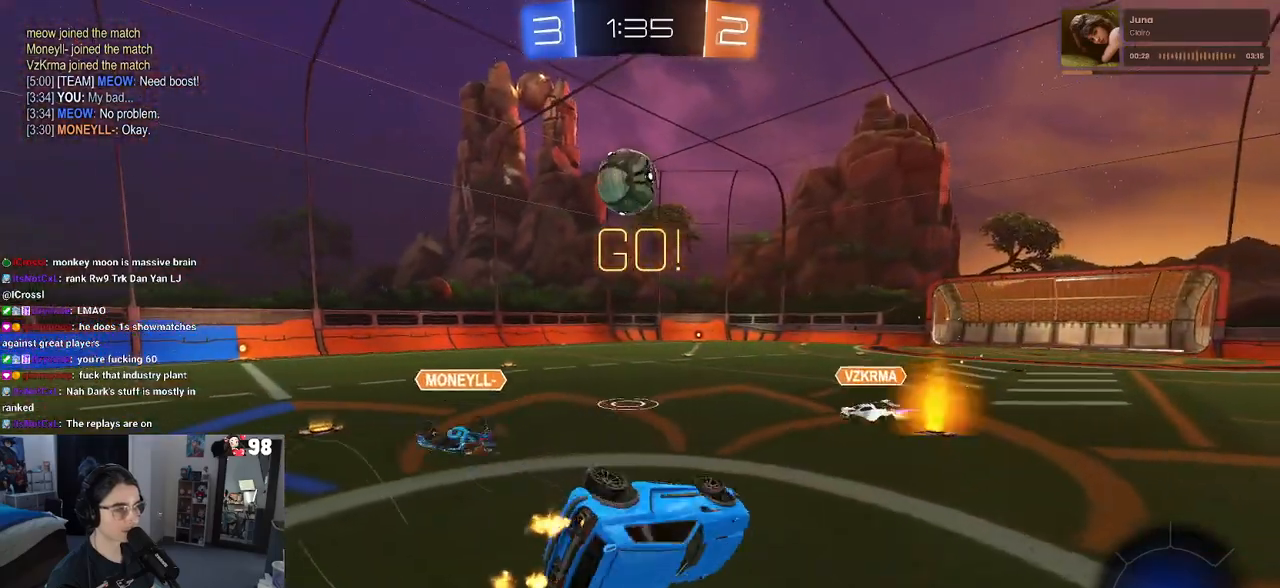
{"buttons": ["R2"], "left_stick": "down-right", "right_stick": "center", "events": [[183, "left_stick", "down-right"], [217, "SQUARE", "up"], [333, "TRIANGLE", "down"], [433, "TRIANGLE", "up"]]}
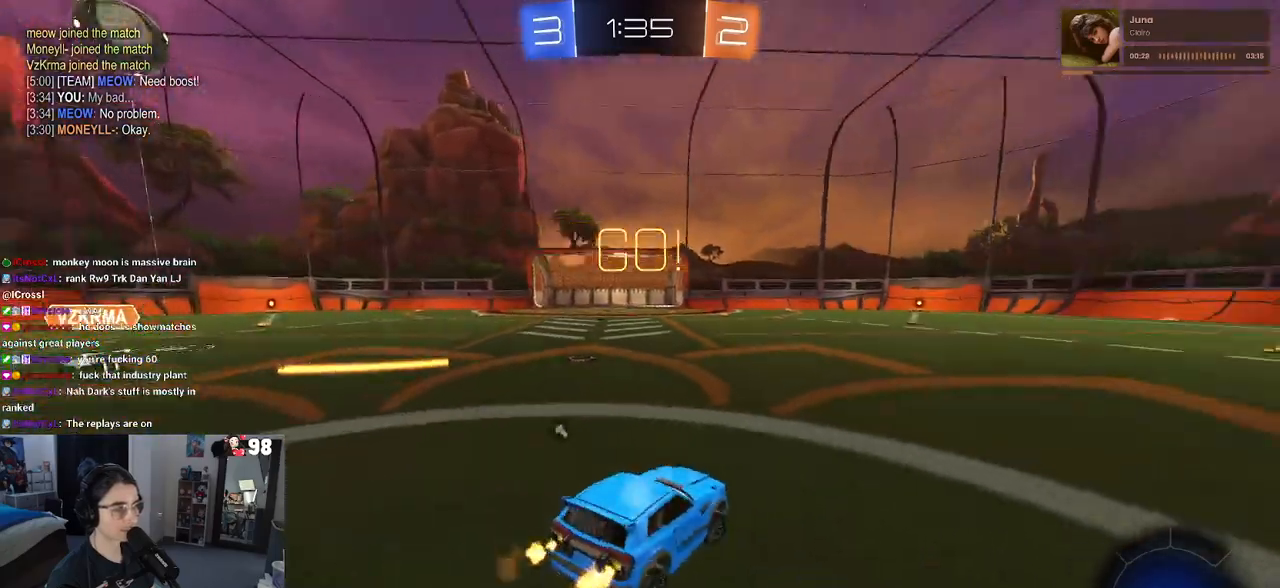
{"buttons": ["R2"], "left_stick": "center", "right_stick": "center", "events": [[367, "left_stick", "right"], [467, "left_stick", "center"]]}
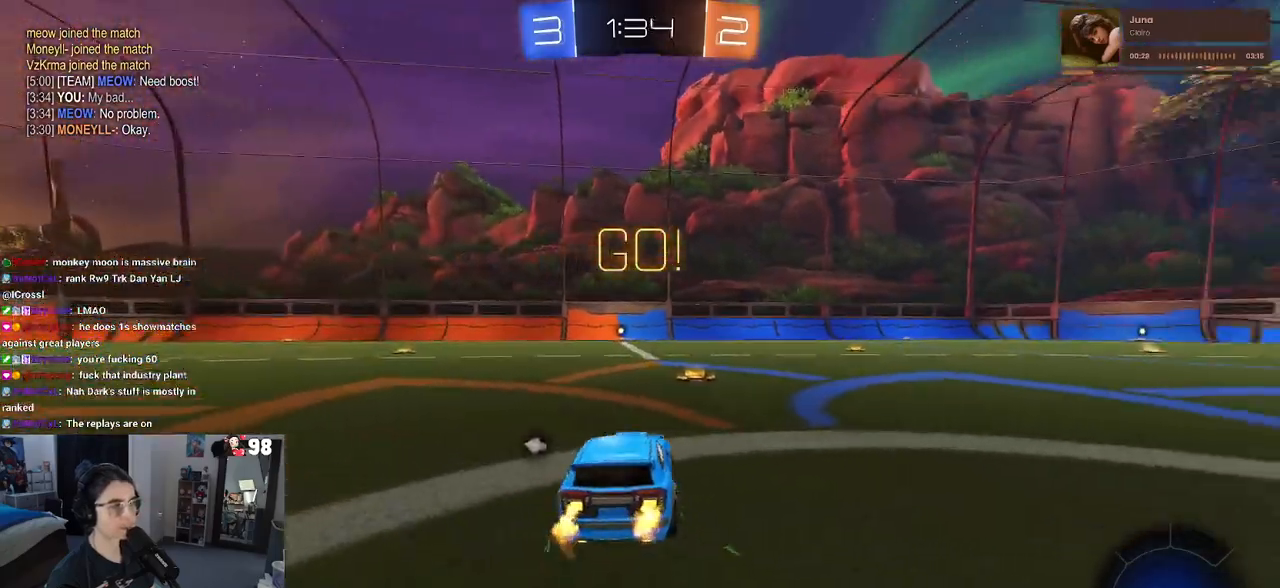
{"buttons": ["CROSS", "R1", "R2"], "left_stick": "up-left", "right_stick": "center", "events": [[333, "CROSS", "down"], [333, "R1", "down"], [383, "left_stick", "up-left"], [417, "CROSS", "up"], [467, "CROSS", "down"]]}
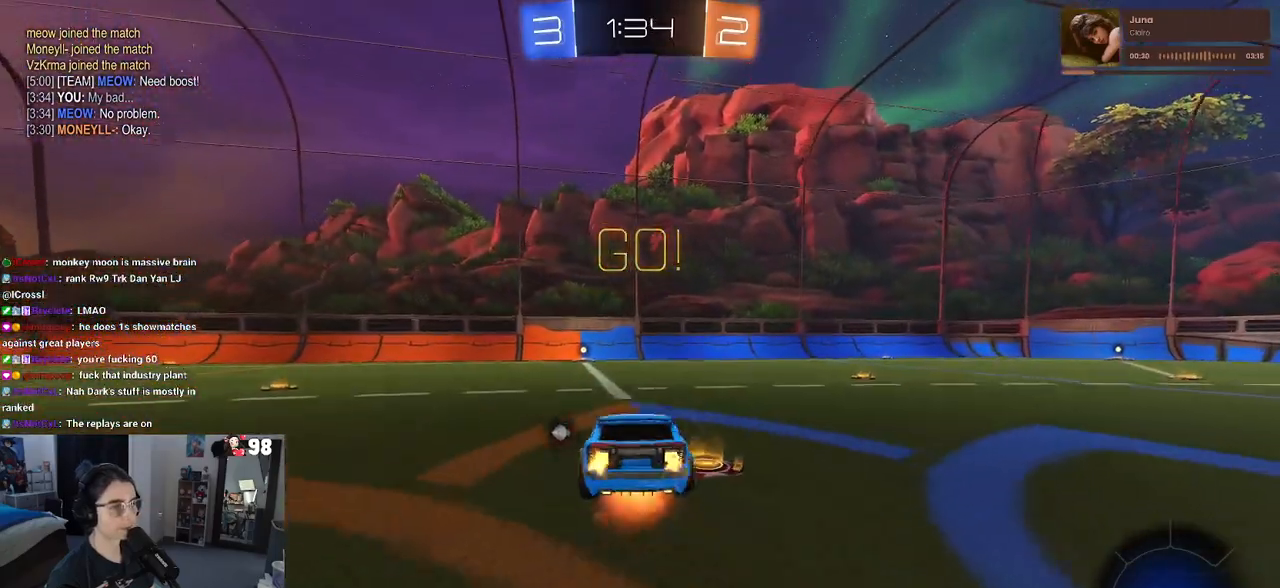
{"buttons": ["SQUARE", "R1", "R2"], "left_stick": "down-left", "right_stick": "center", "events": [[33, "CROSS", "up"], [33, "SQUARE", "down"], [67, "left_stick", "down"], [317, "left_stick", "down-left"]]}
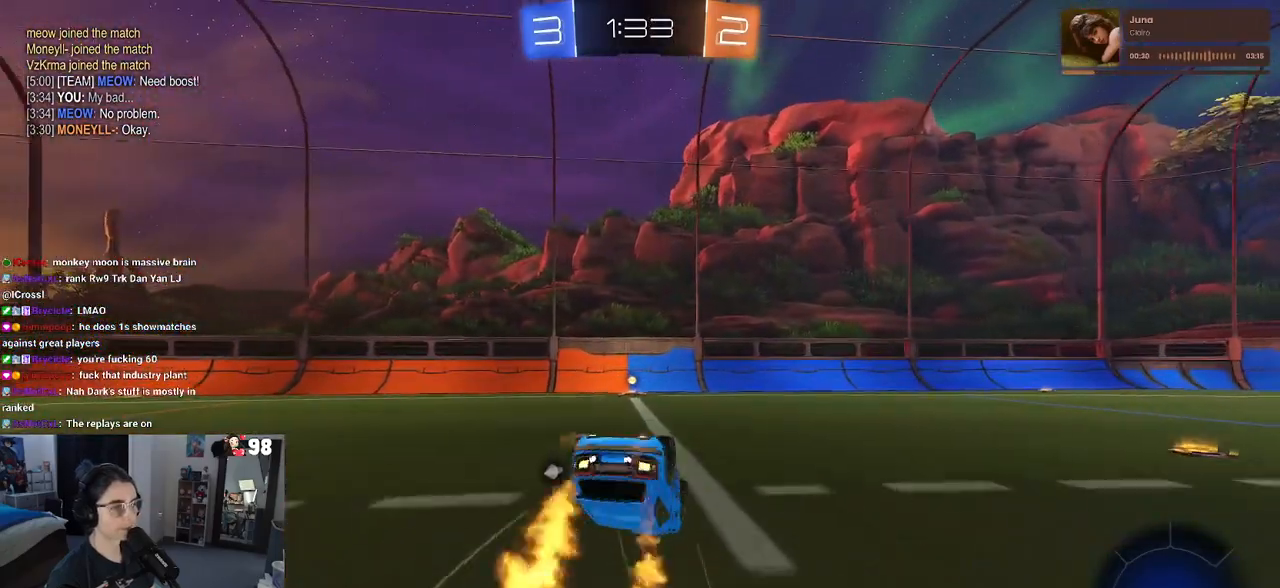
{"buttons": ["R1", "R2"], "left_stick": "down-left", "right_stick": "center", "events": [[500, "SQUARE", "up"]]}
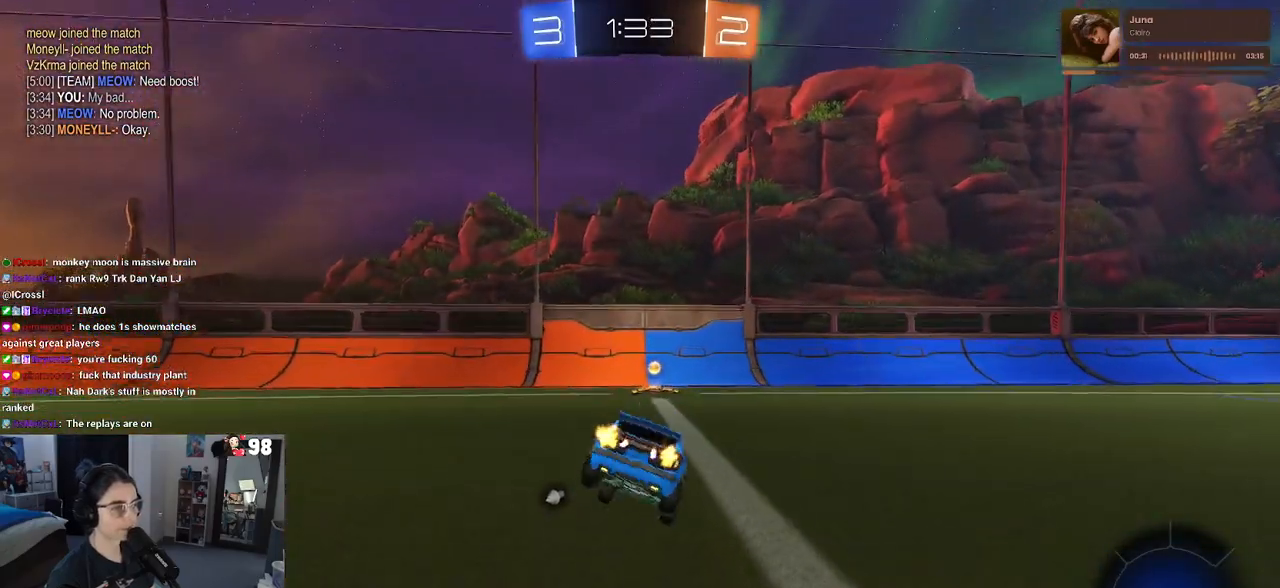
{"buttons": ["SQUARE", "R2"], "left_stick": "right", "right_stick": "center", "events": [[183, "TRIANGLE", "down"], [183, "left_stick", "center"], [217, "TRIANGLE", "up"], [250, "R1", "up"], [267, "left_stick", "right"], [417, "SQUARE", "down"]]}
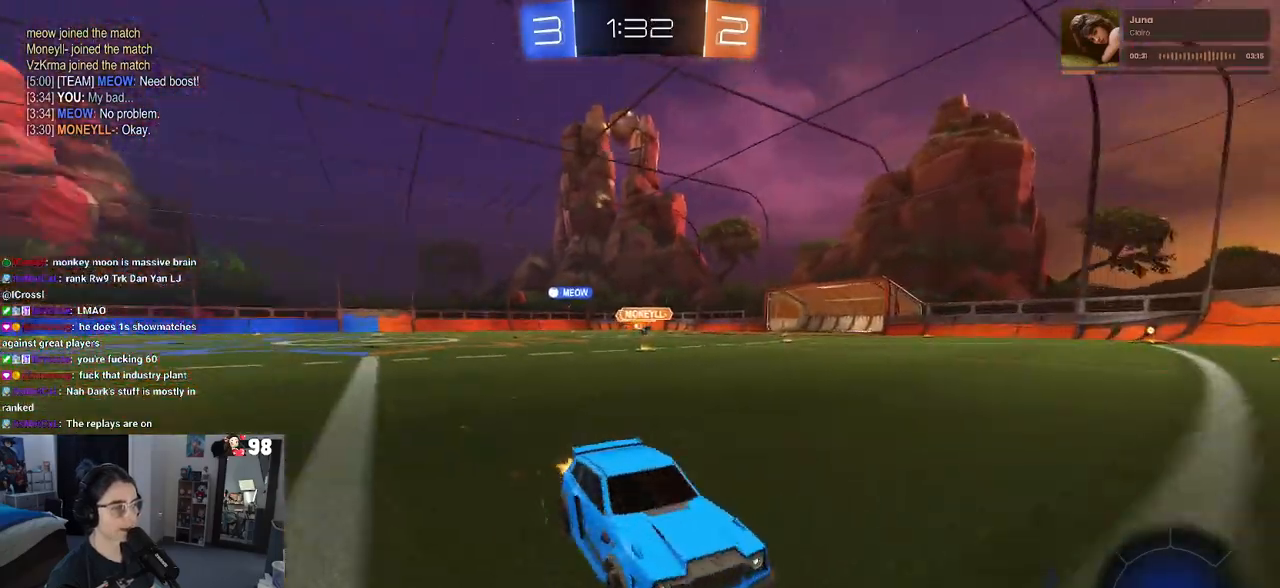
{"buttons": ["R2"], "left_stick": "right", "right_stick": "center", "events": [[33, "SQUARE", "up"]]}
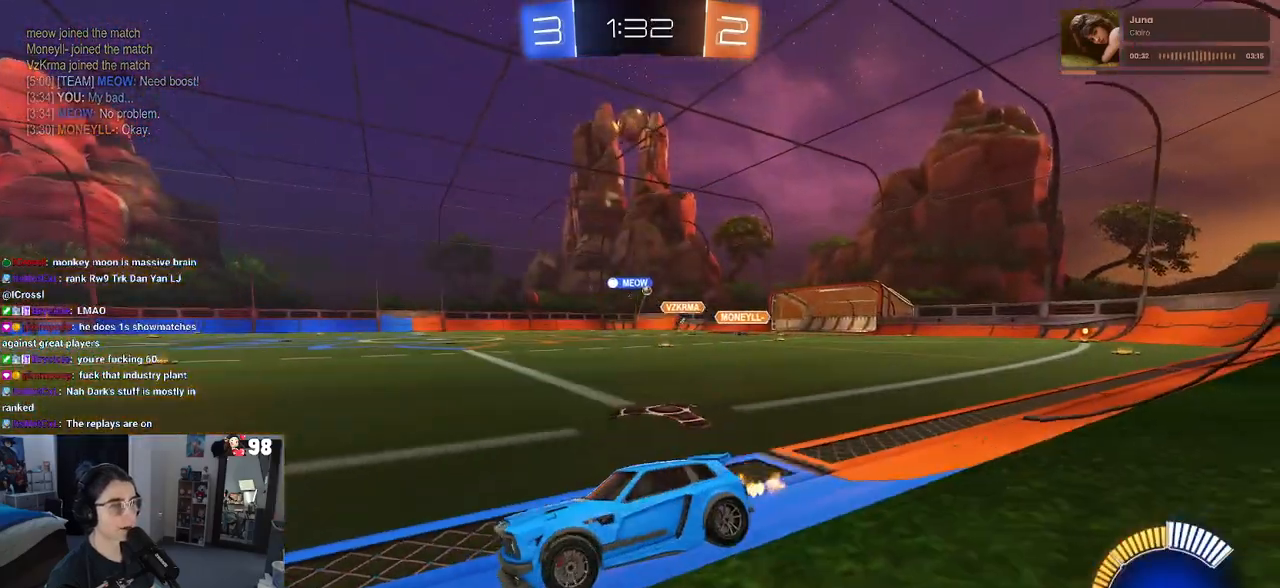
{"buttons": ["R2"], "left_stick": "right", "right_stick": "center", "events": []}
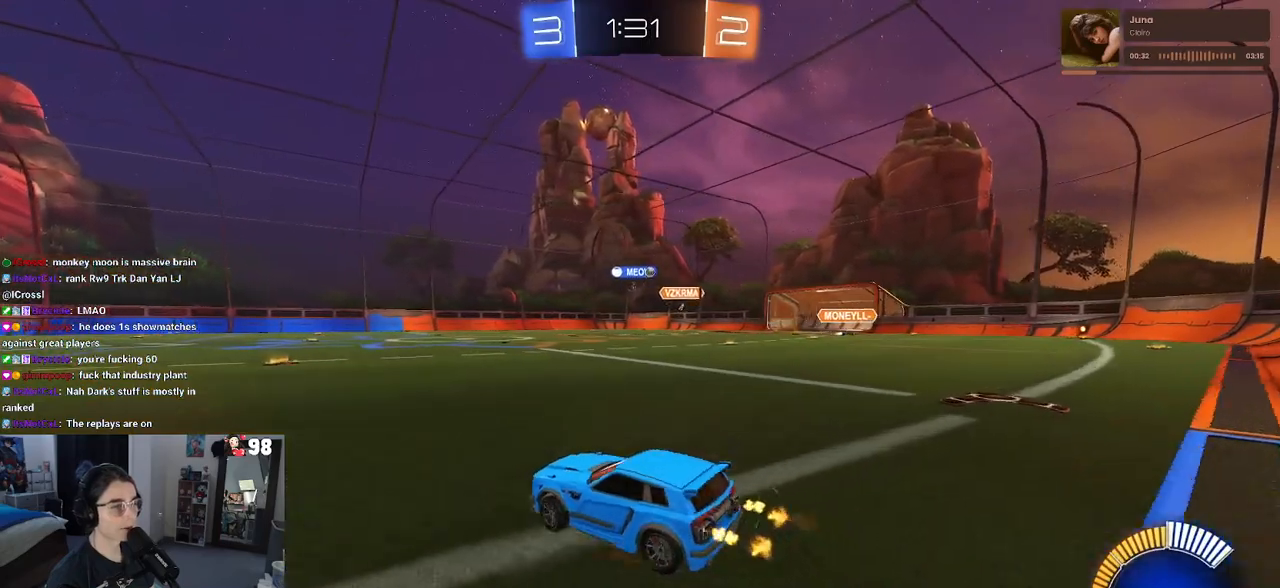
{"buttons": ["R2"], "left_stick": "center", "right_stick": "center", "events": [[33, "R1", "down"], [367, "left_stick", "center"], [400, "R1", "up"]]}
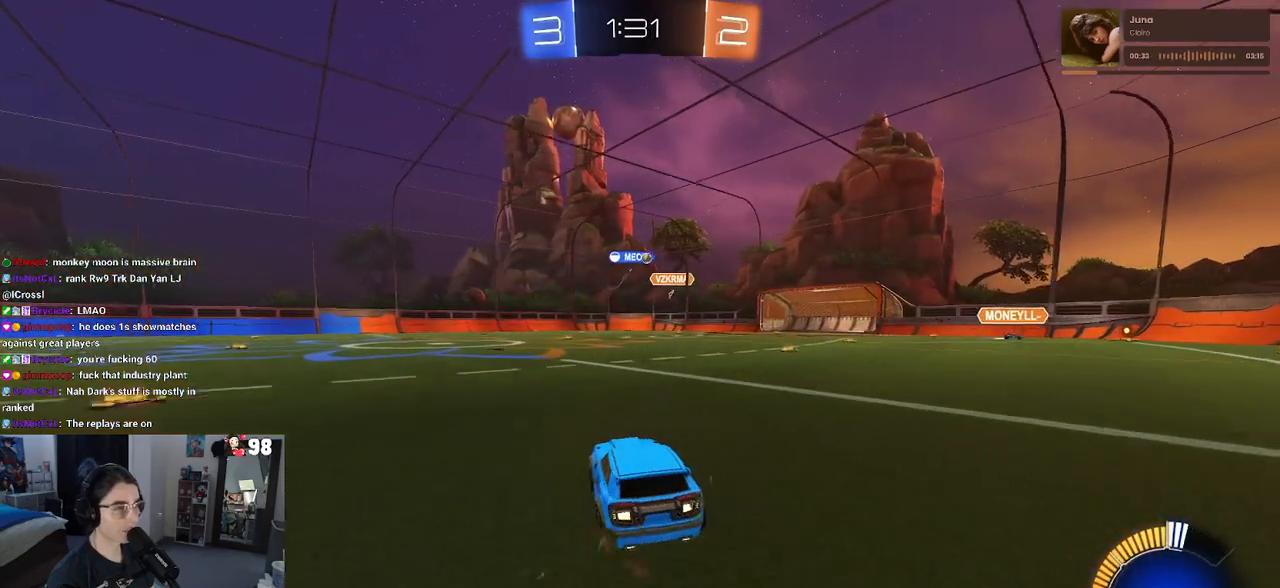
{"buttons": ["R2"], "left_stick": "down-right", "right_stick": "center", "events": [[433, "left_stick", "down-right"]]}
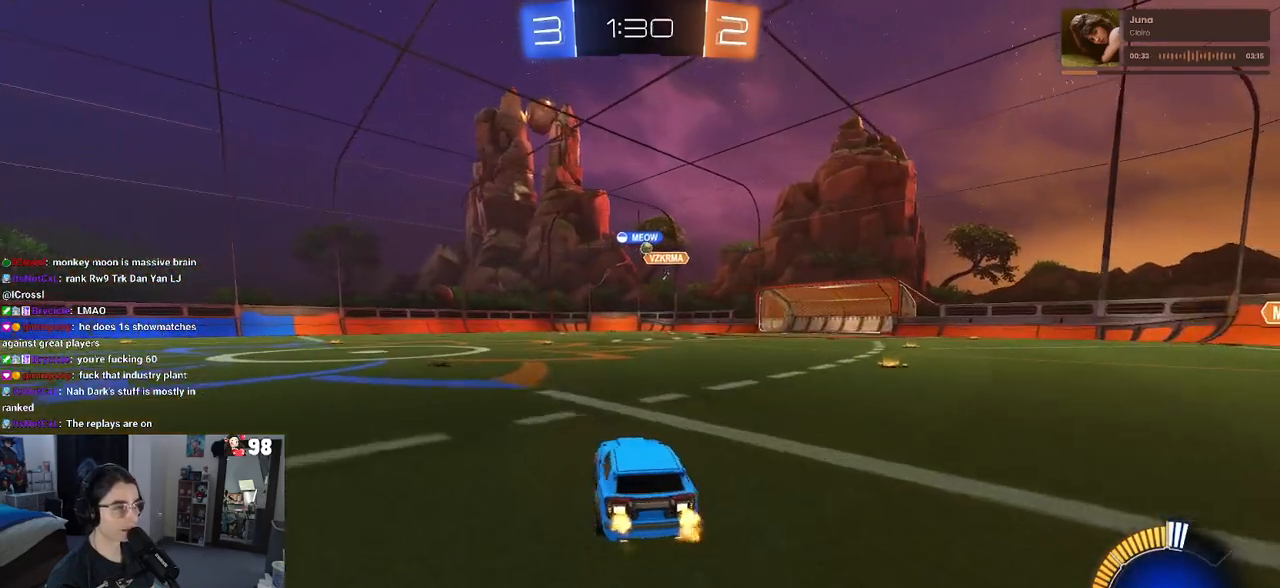
{"buttons": ["R2"], "left_stick": "left", "right_stick": "center", "events": [[100, "left_stick", "right"], [250, "left_stick", "center"], [350, "left_stick", "left"]]}
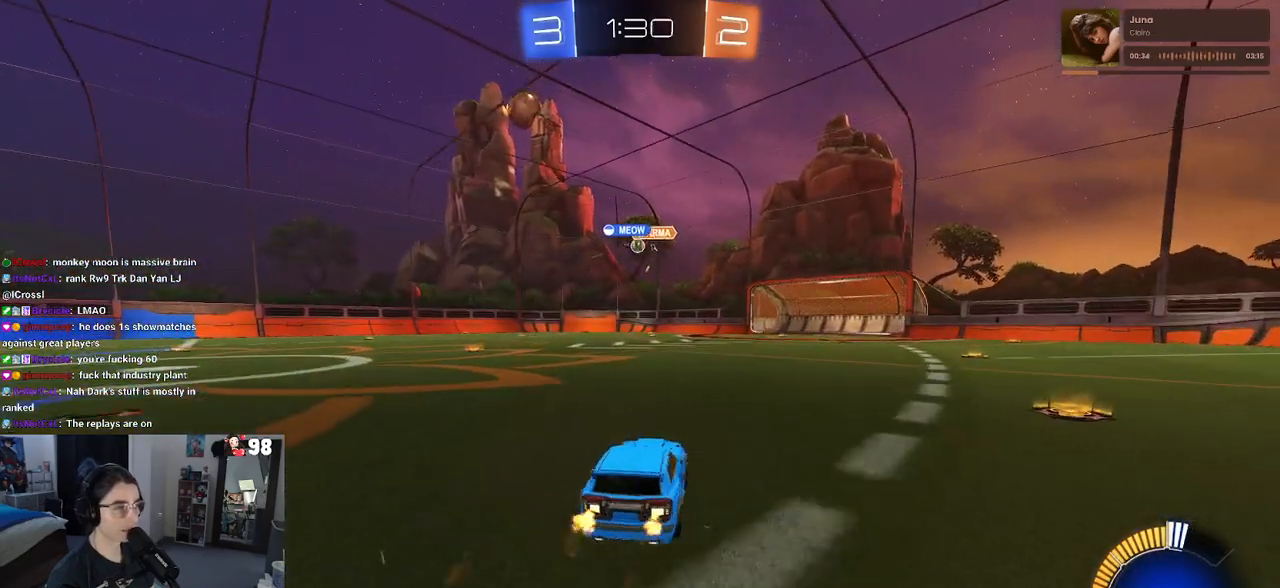
{"buttons": ["R1", "R2"], "left_stick": "center", "right_stick": "center", "events": [[167, "left_stick", "center"], [267, "left_stick", "left"], [383, "R1", "down"], [483, "left_stick", "center"]]}
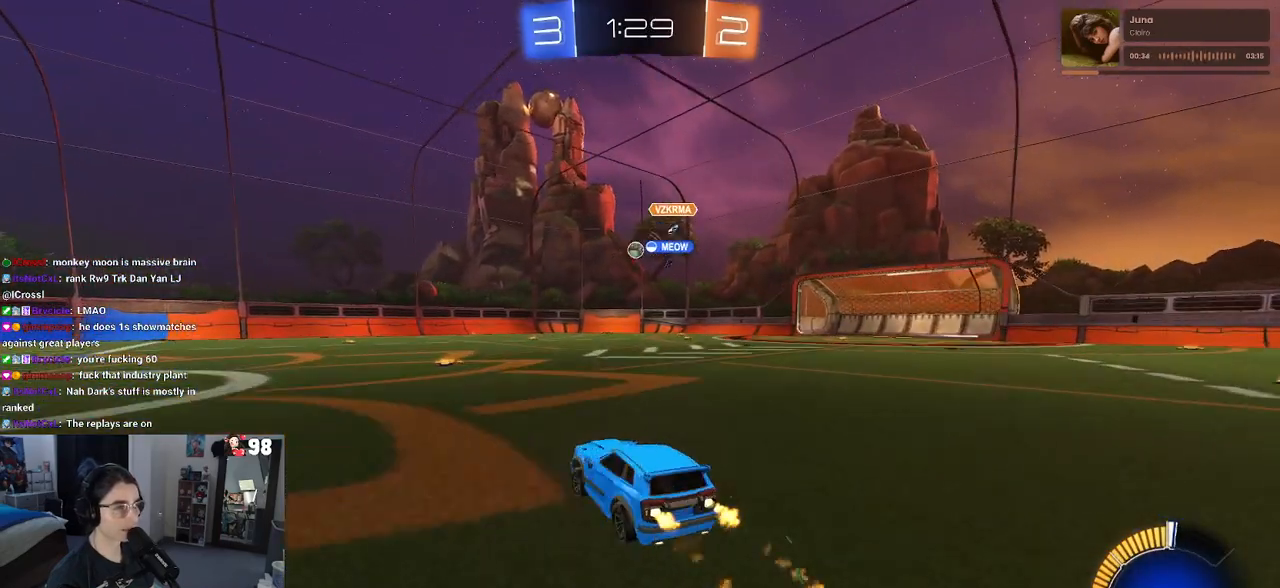
{"buttons": ["R2"], "left_stick": "left", "right_stick": "center", "events": [[333, "R1", "up"], [450, "left_stick", "left"]]}
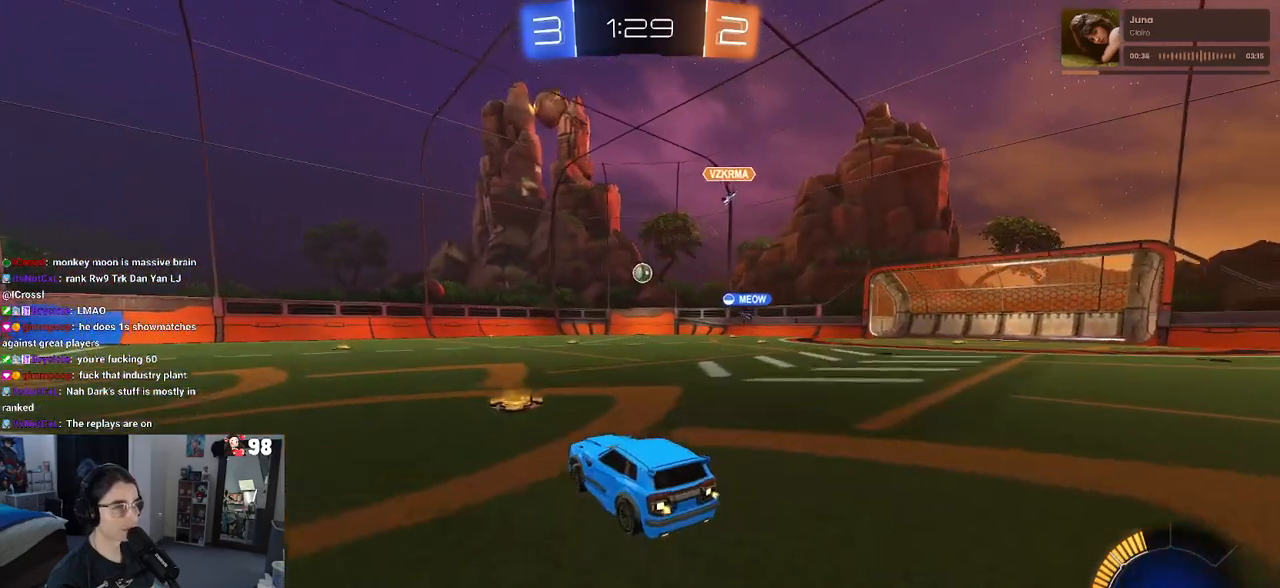
{"buttons": ["R2"], "left_stick": "center", "right_stick": "center", "events": [[83, "left_stick", "center"], [250, "R1", "down"], [317, "left_stick", "left"], [433, "R1", "up"], [500, "left_stick", "center"]]}
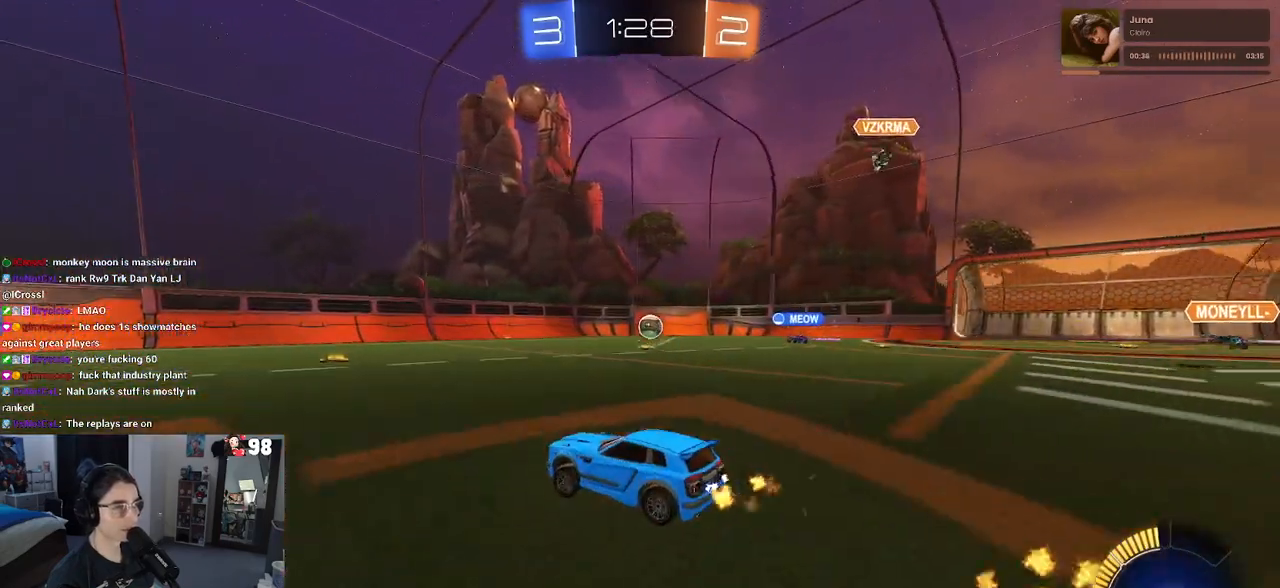
{"buttons": ["R2"], "left_stick": "center", "right_stick": "center", "events": [[200, "left_stick", "right"], [483, "left_stick", "center"]]}
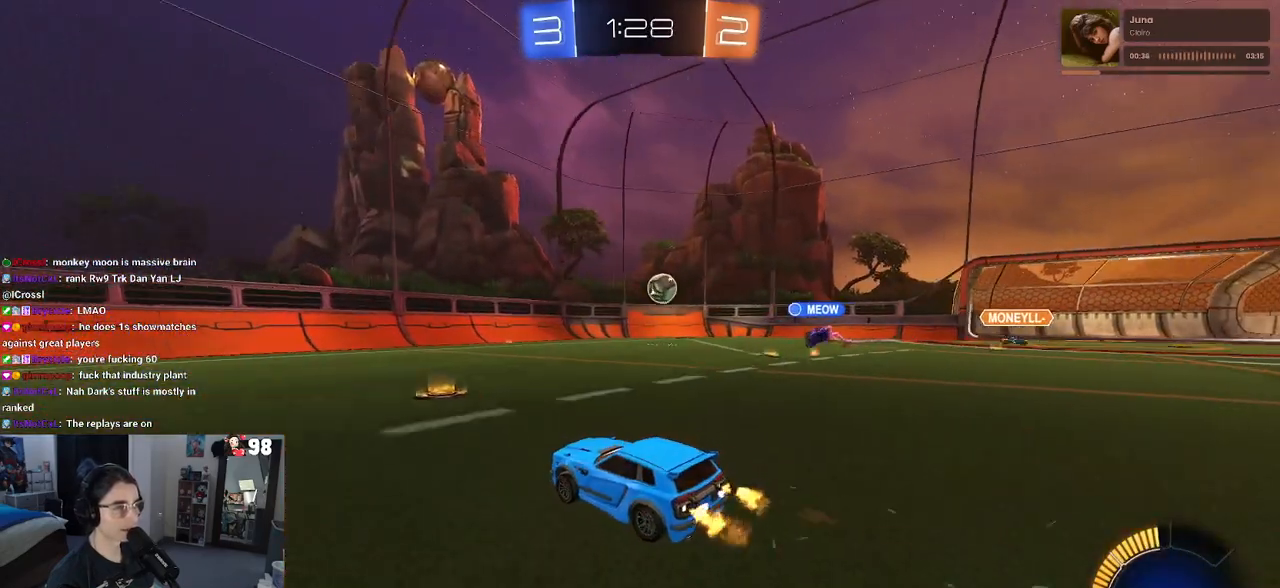
{"buttons": ["L2", "R2"], "left_stick": "right", "right_stick": "center", "events": [[233, "left_stick", "right"], [250, "R2", "up"], [300, "L2", "down"], [483, "R2", "down"]]}
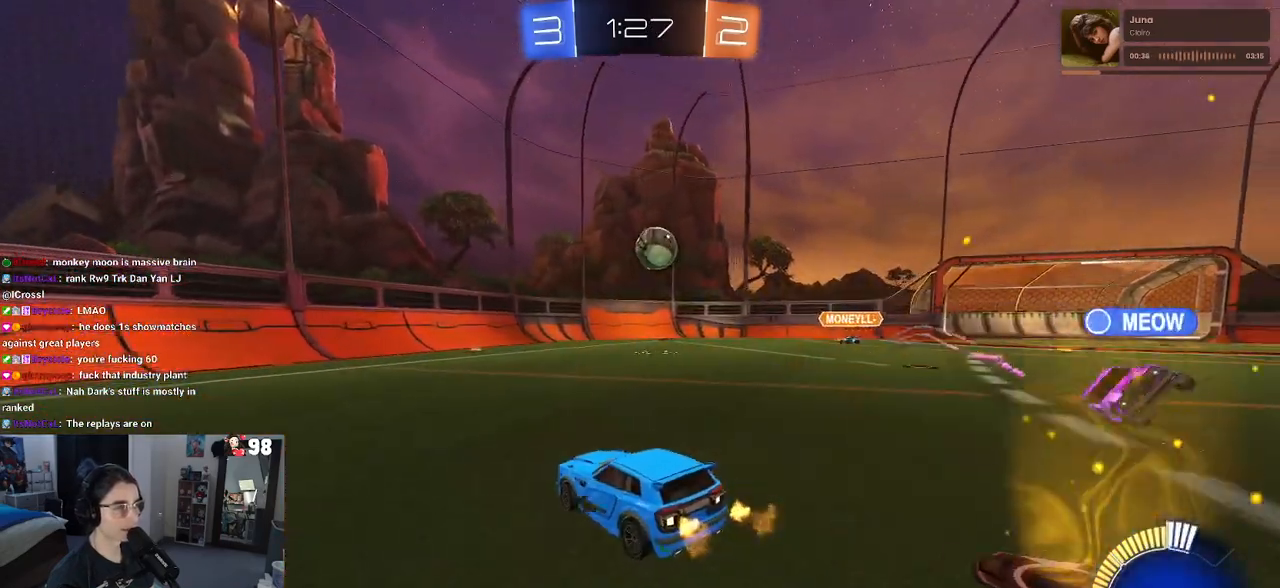
{"buttons": ["CROSS", "R1", "R2"], "left_stick": "down", "right_stick": "center", "events": [[67, "L2", "up"], [133, "left_stick", "center"], [250, "left_stick", "right"], [283, "R1", "down"], [333, "CROSS", "down"], [350, "left_stick", "down"]]}
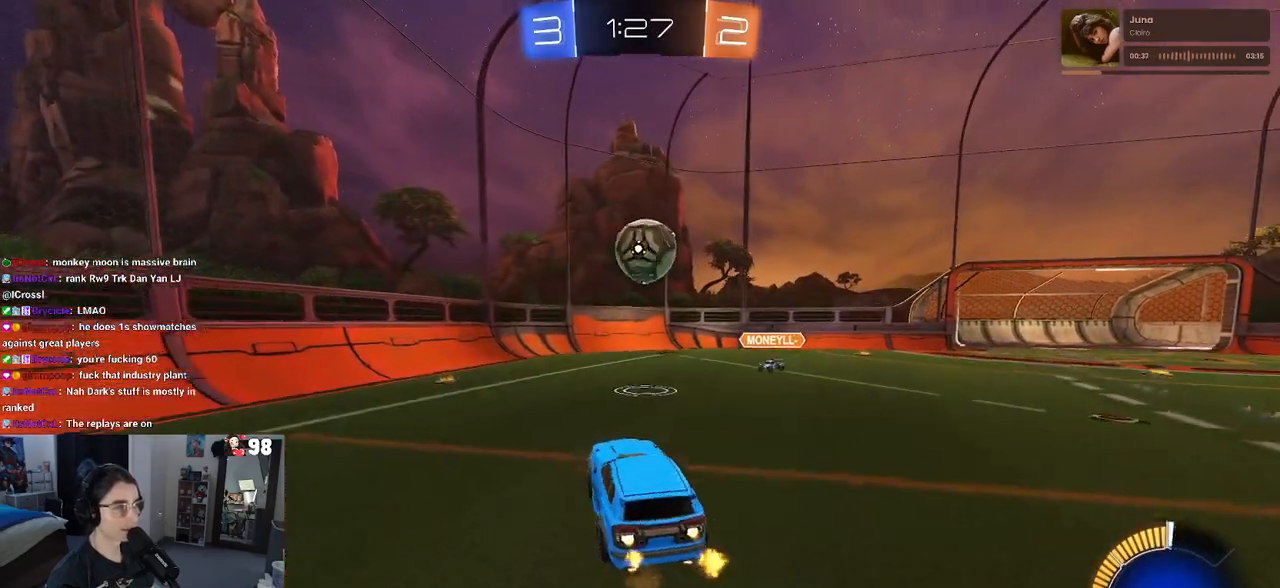
{"buttons": ["R1", "R2"], "left_stick": "down", "right_stick": "center", "events": [[83, "left_stick", "right"], [133, "CROSS", "up"], [167, "left_stick", "center"], [300, "left_stick", "up"], [333, "CROSS", "down"], [417, "left_stick", "down"], [467, "CROSS", "up"]]}
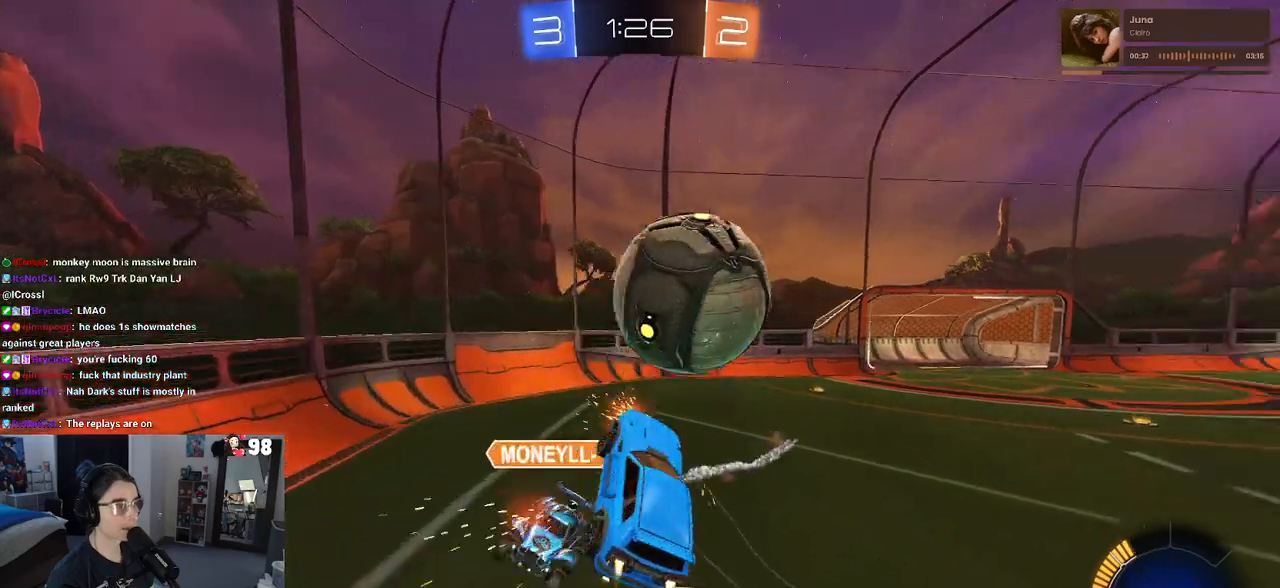
{"buttons": ["R2"], "left_stick": "down-right", "right_stick": "center", "events": [[133, "R1", "up"], [400, "left_stick", "down-right"]]}